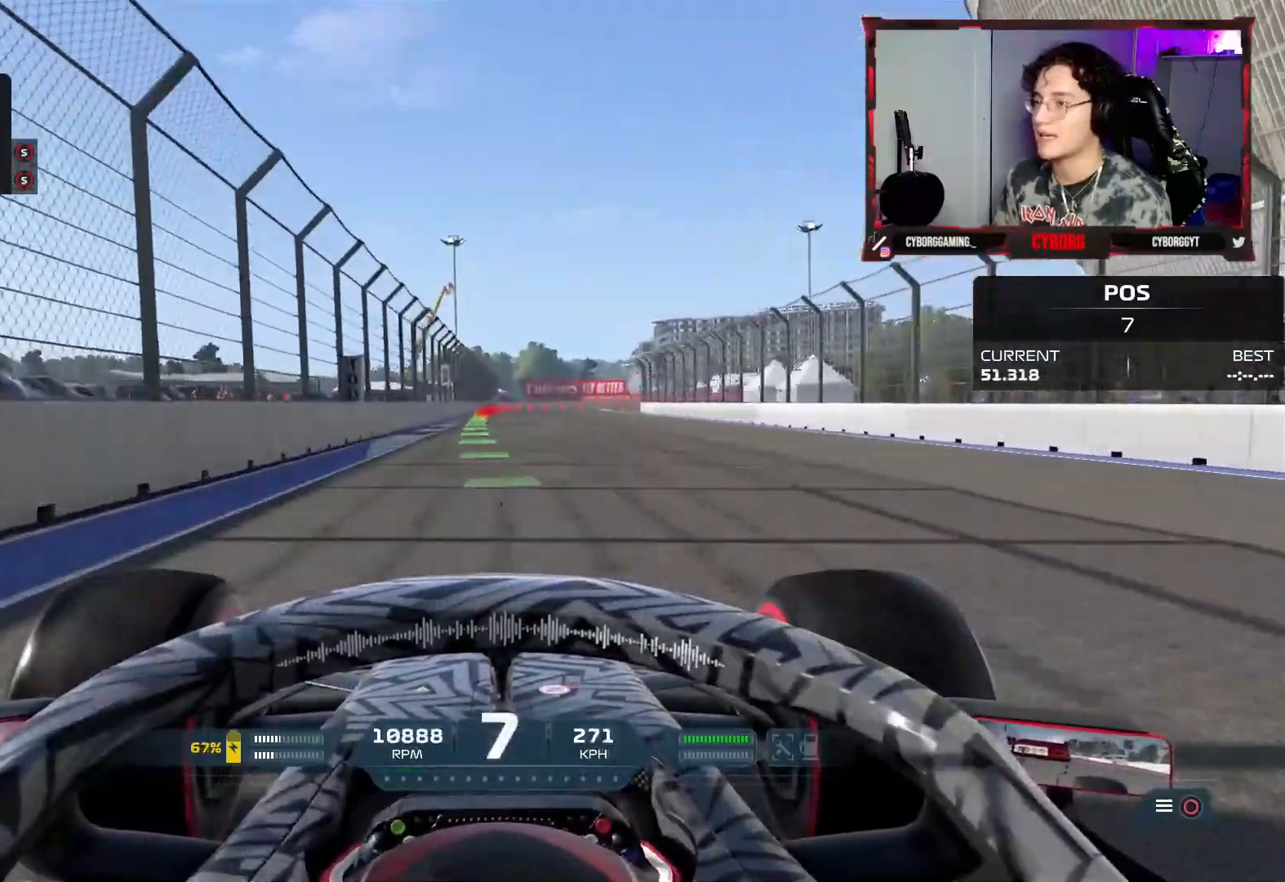
Gameplay with a controller (PlayStation layout); each line is a JSON object with the inputs held at the frame after it (dt_ms = milliseconds from this image to that frame). "events" lists button and stick changes between this image and that frame as [ms after this image, input, new state], when the widget could be followed in between.
{"dt_ms": 500, "buttons": ["L2", "R2"], "left_stick": "center", "right_stick": "center", "events": [[183, "left_stick", "left"], [317, "left_stick", "center"], [483, "L2", "down"]]}
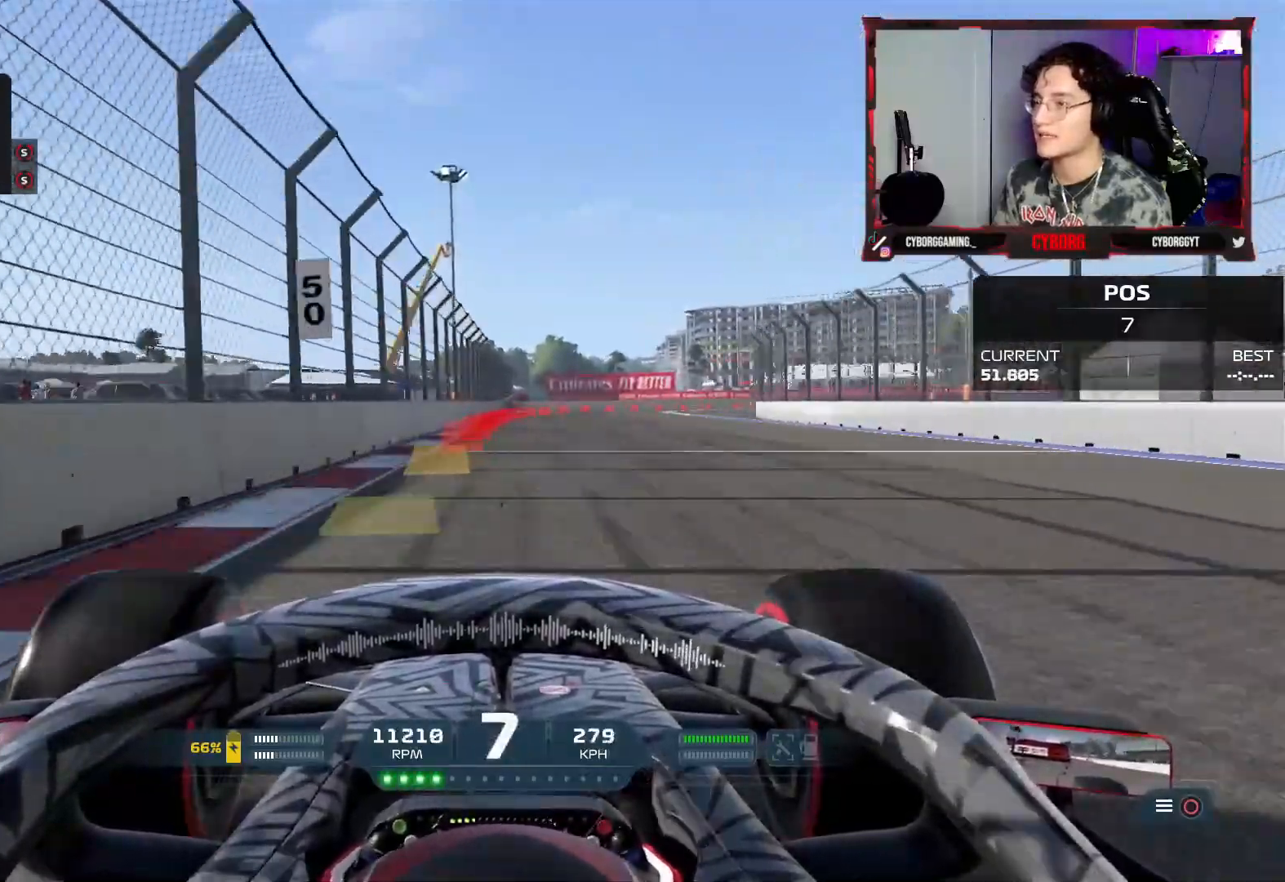
{"dt_ms": 500, "buttons": ["SQUARE", "L2"], "left_stick": "right", "right_stick": "center", "events": [[17, "R2", "up"], [17, "SQUARE", "down"], [167, "SQUARE", "up"], [200, "L1", "down"], [200, "left_stick", "right"], [250, "SQUARE", "down"], [333, "SQUARE", "up"], [433, "SQUARE", "down"], [450, "L1", "up"]]}
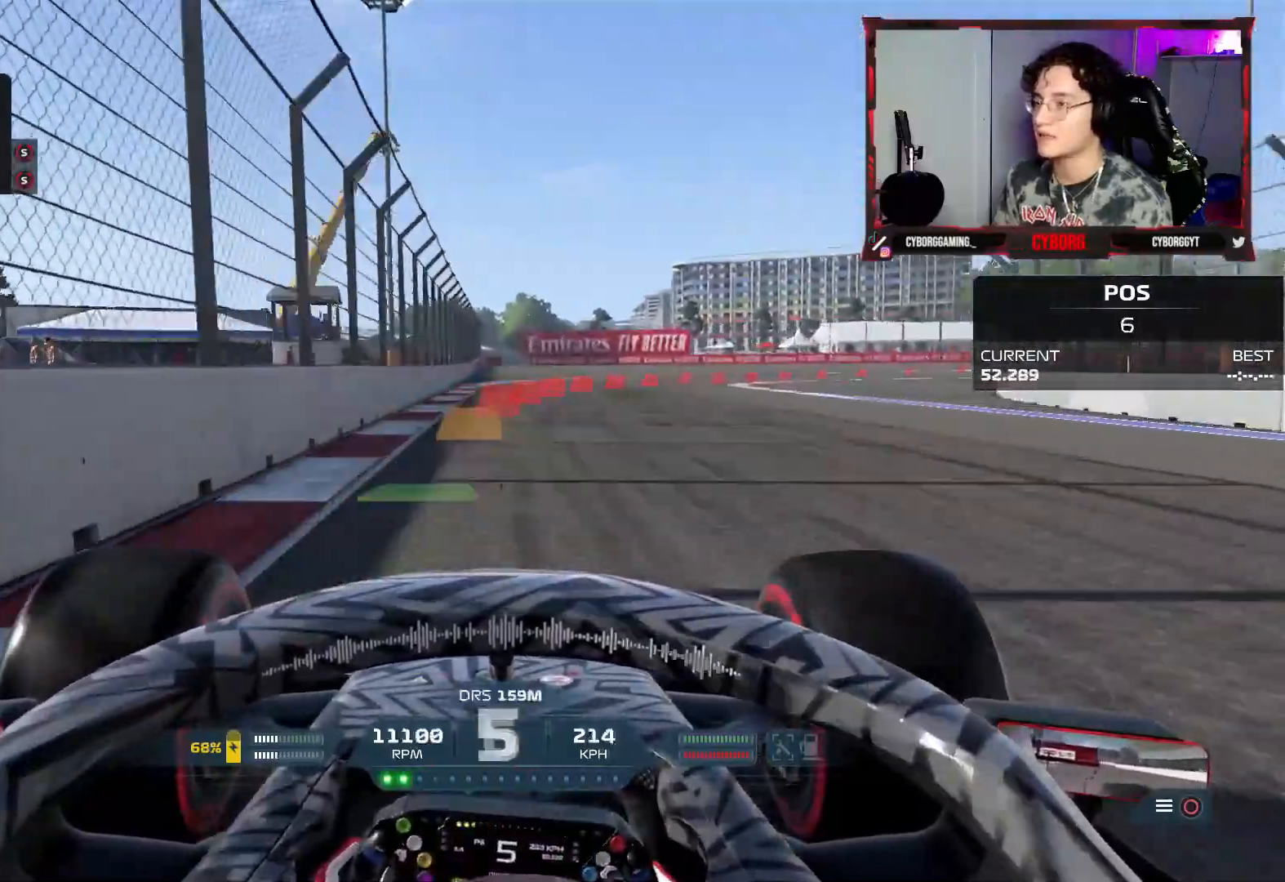
{"dt_ms": 500, "buttons": ["L1", "L2"], "left_stick": "right", "right_stick": "center", "events": [[17, "L1", "down"], [17, "SQUARE", "up"], [117, "L1", "up"], [117, "SQUARE", "down"], [217, "L1", "down"], [233, "SQUARE", "up"]]}
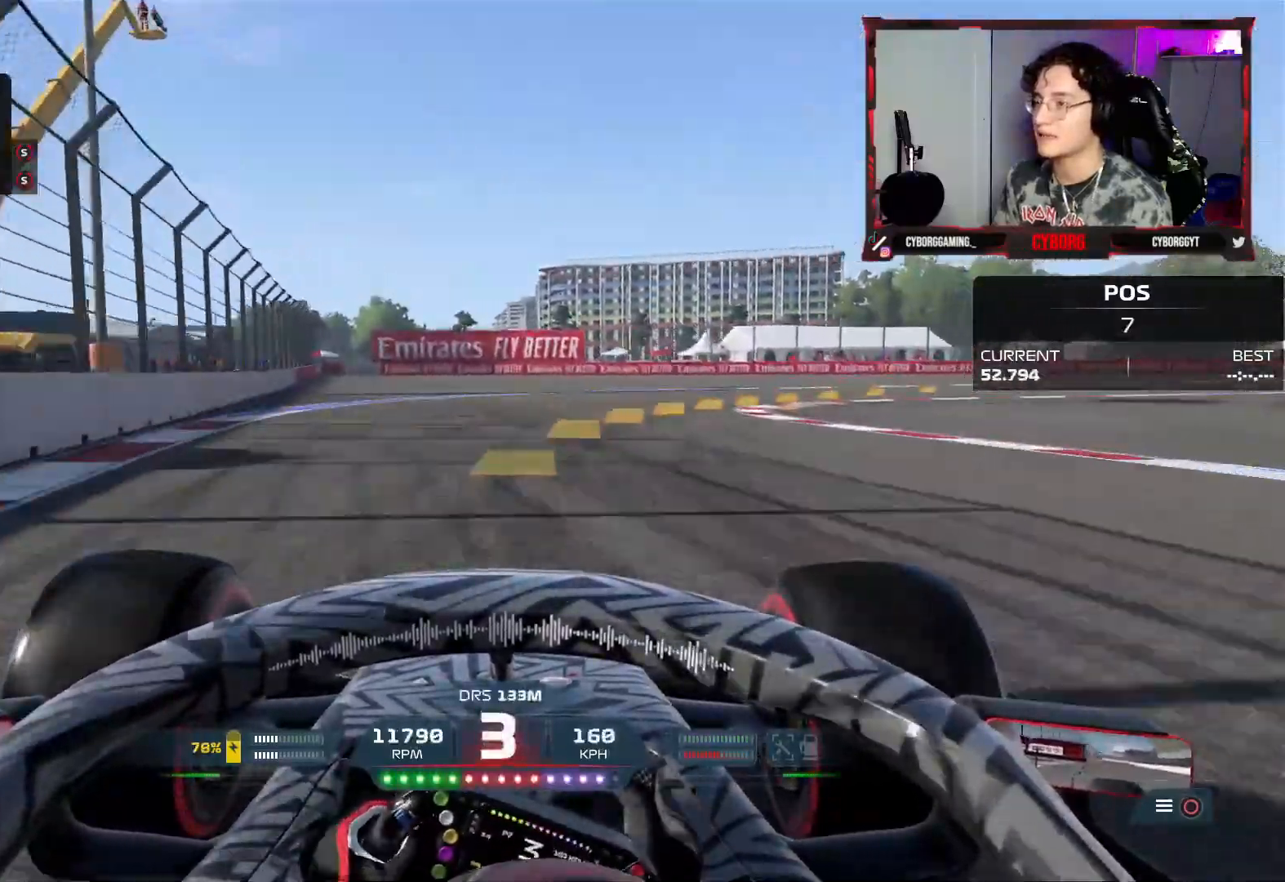
{"dt_ms": 500, "buttons": [], "left_stick": "right", "right_stick": "center", "events": [[117, "L1", "up"], [233, "L2", "up"]]}
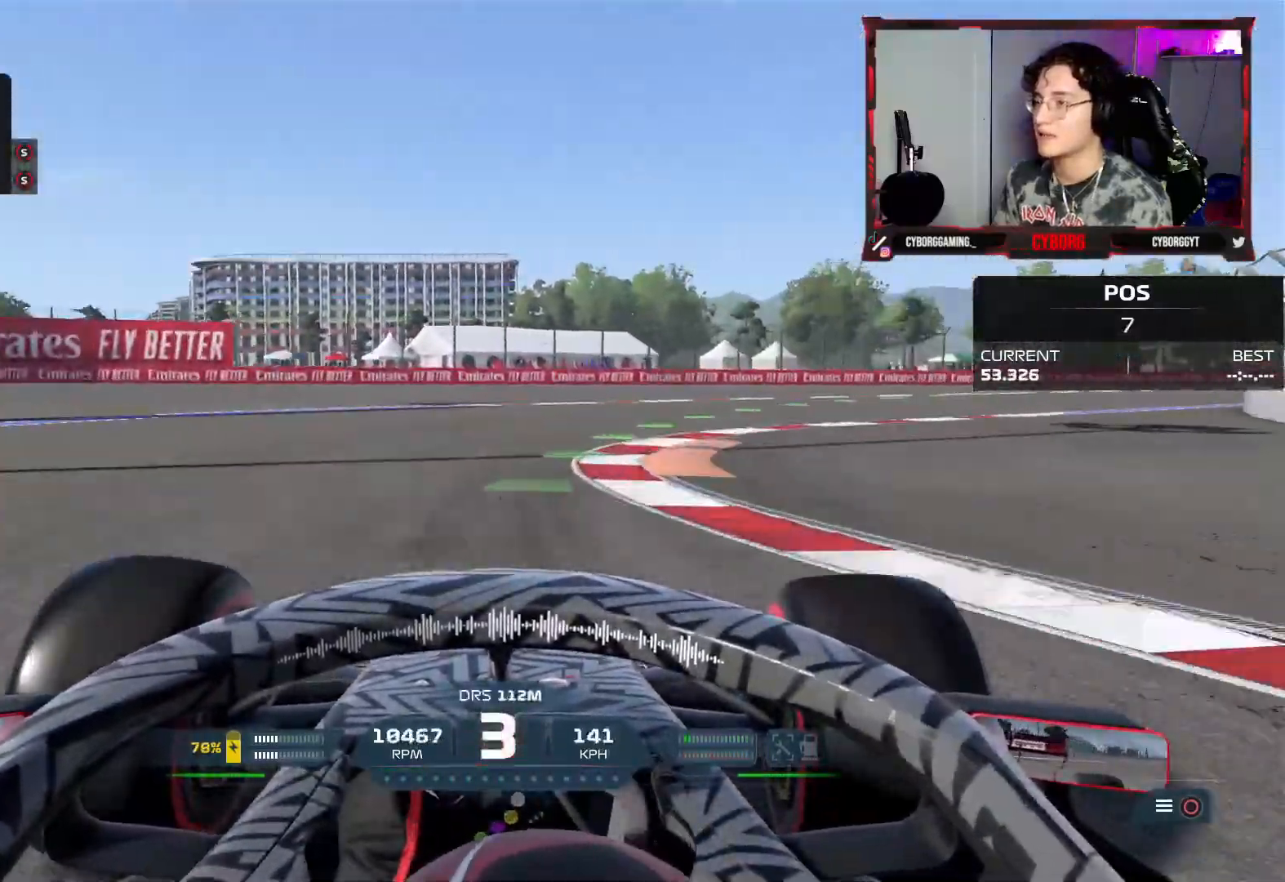
{"dt_ms": 500, "buttons": ["R2"], "left_stick": "right", "right_stick": "center", "events": [[117, "R2", "down"]]}
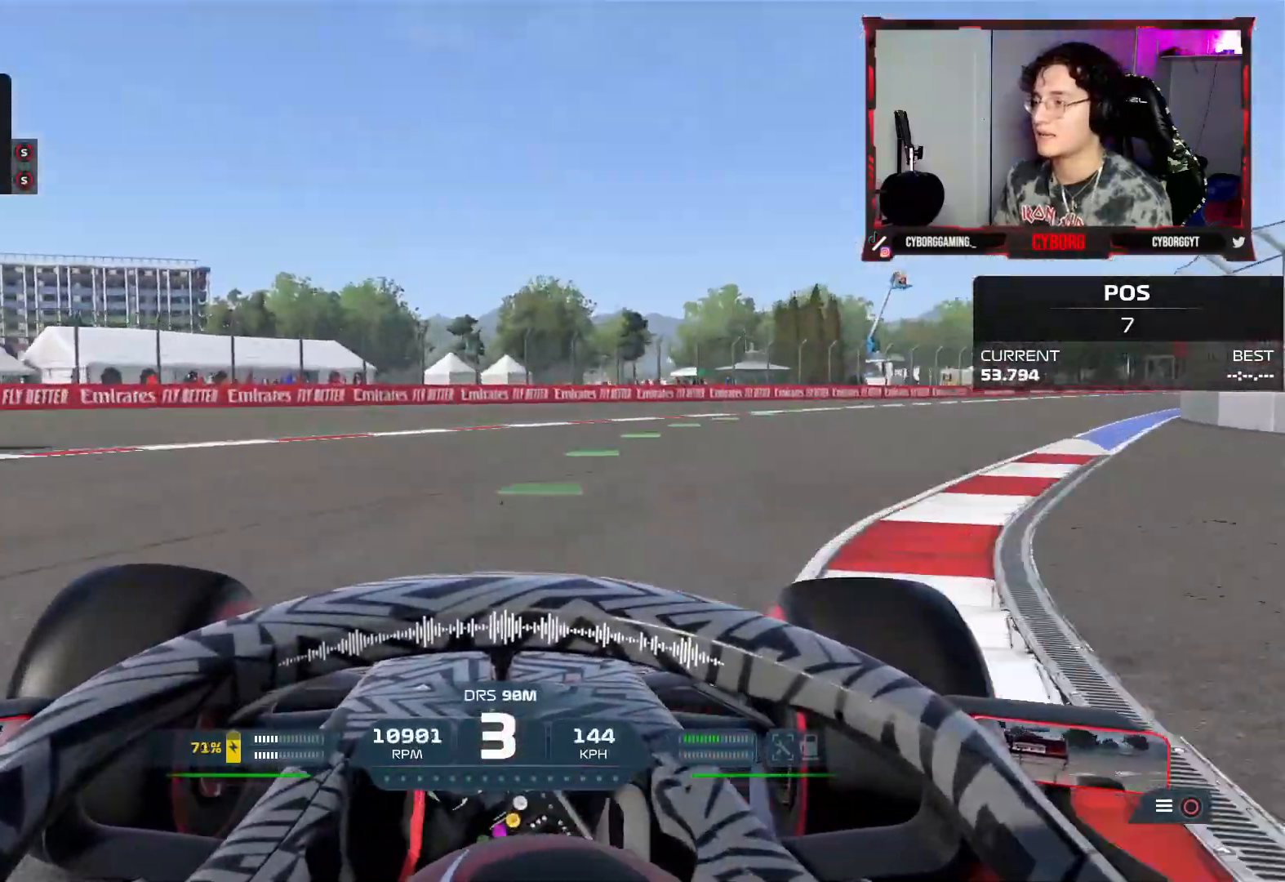
{"dt_ms": 500, "buttons": ["R2"], "left_stick": "right", "right_stick": "center", "events": []}
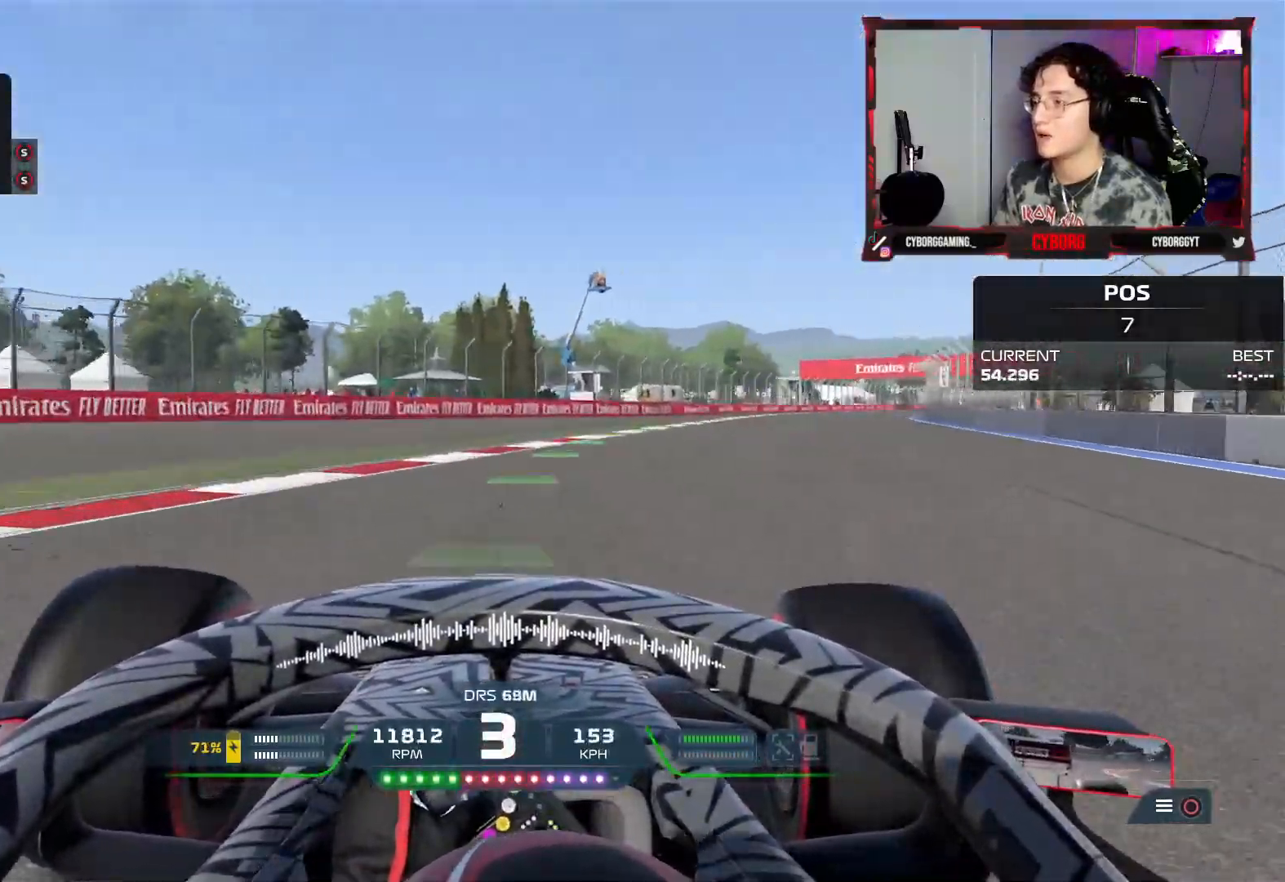
{"dt_ms": 500, "buttons": ["R2"], "left_stick": "right", "right_stick": "center", "events": [[117, "CROSS", "down"], [217, "CROSS", "up"]]}
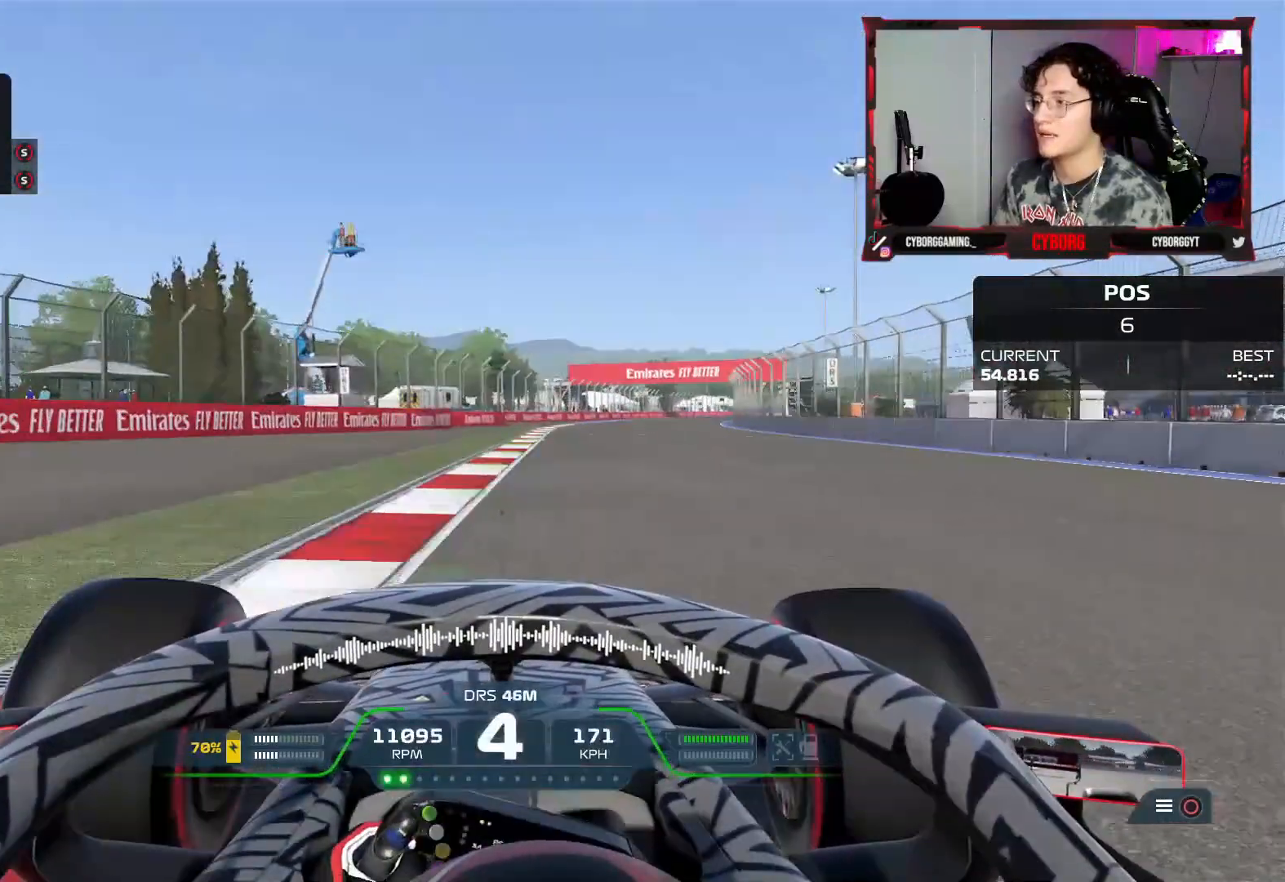
{"dt_ms": 500, "buttons": ["R2"], "left_stick": "right", "right_stick": "center", "events": [[117, "left_stick", "center"], [400, "left_stick", "right"]]}
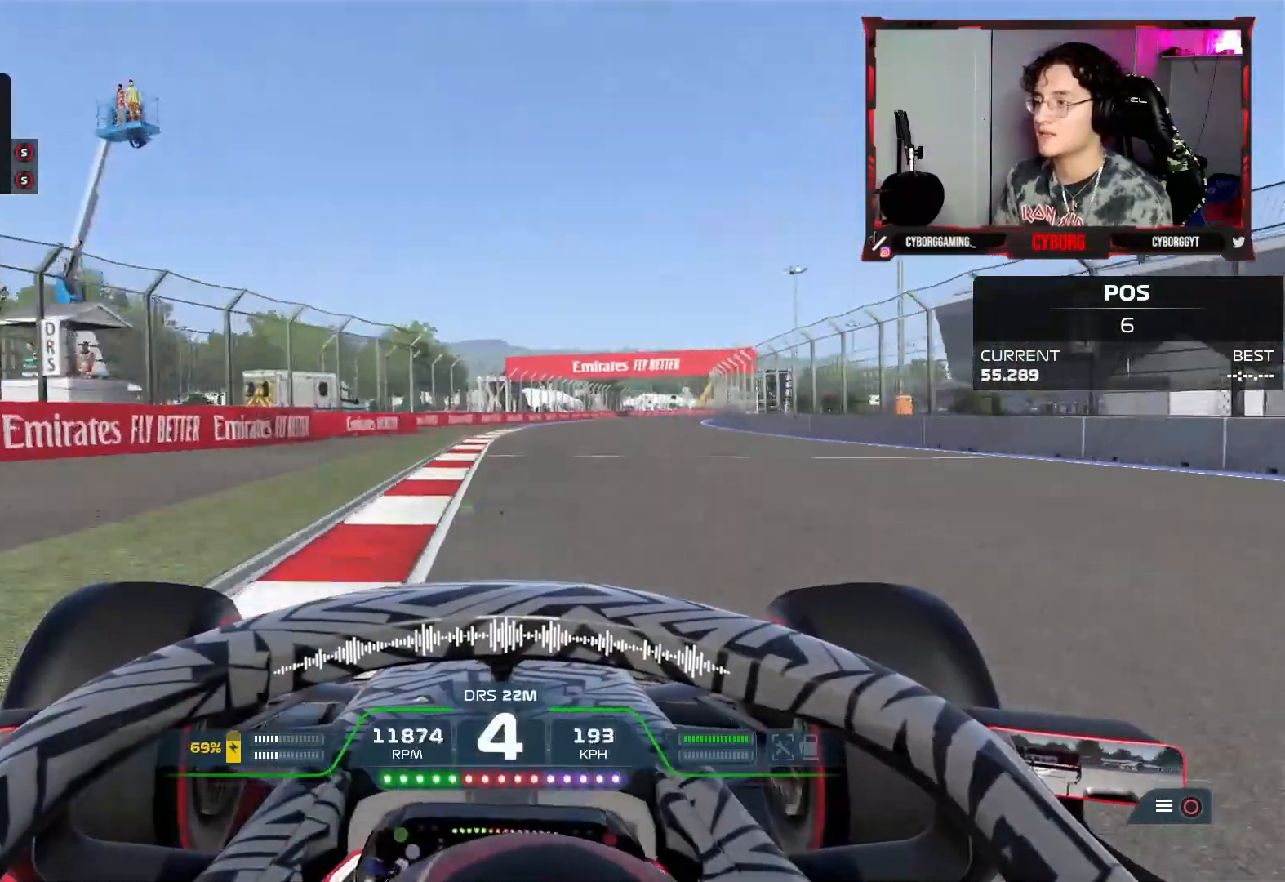
{"dt_ms": 500, "buttons": ["R2"], "left_stick": "right", "right_stick": "center", "events": [[50, "CROSS", "down"], [250, "CROSS", "up"]]}
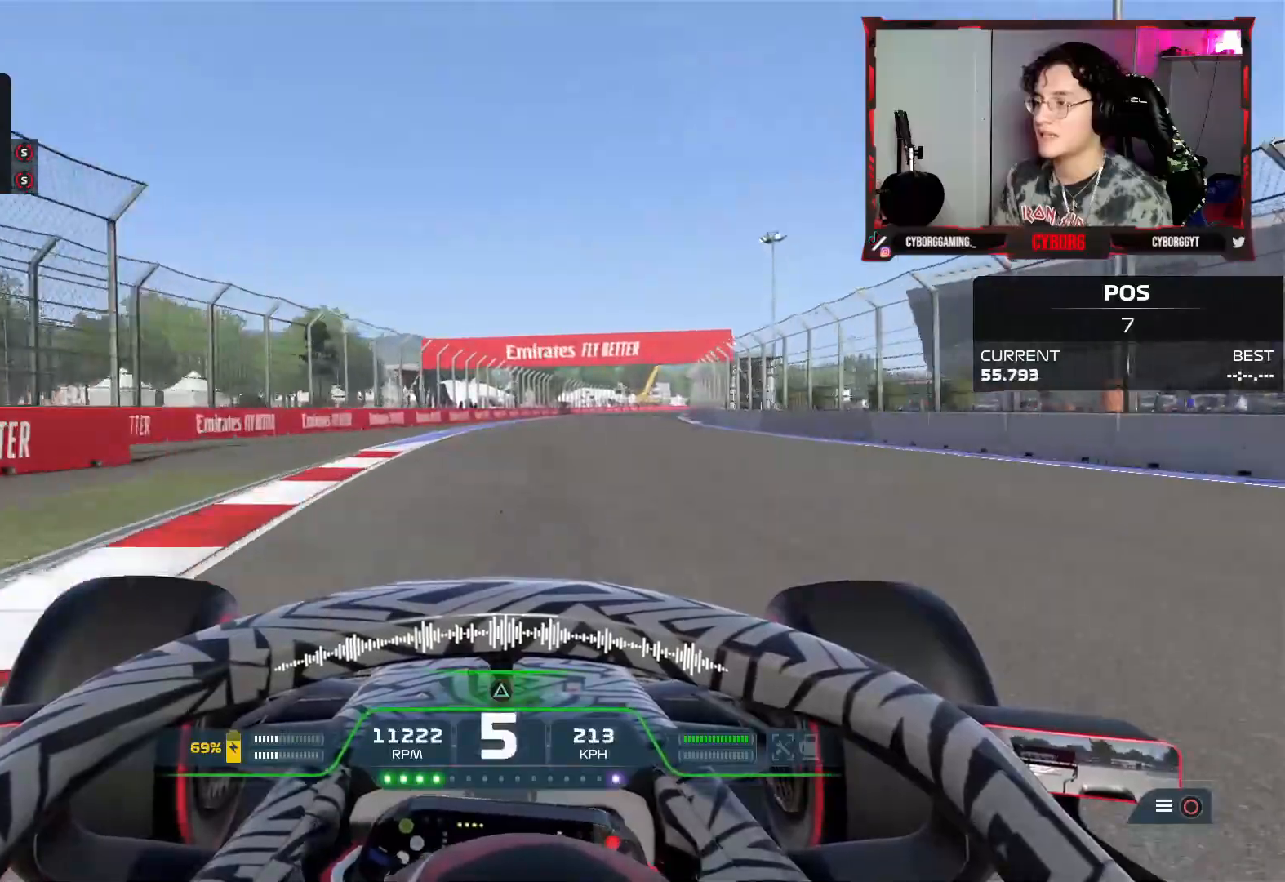
{"dt_ms": 500, "buttons": ["CROSS", "R2"], "left_stick": "right", "right_stick": "center", "events": [[33, "TRIANGLE", "down"], [150, "TRIANGLE", "up"], [417, "CROSS", "down"]]}
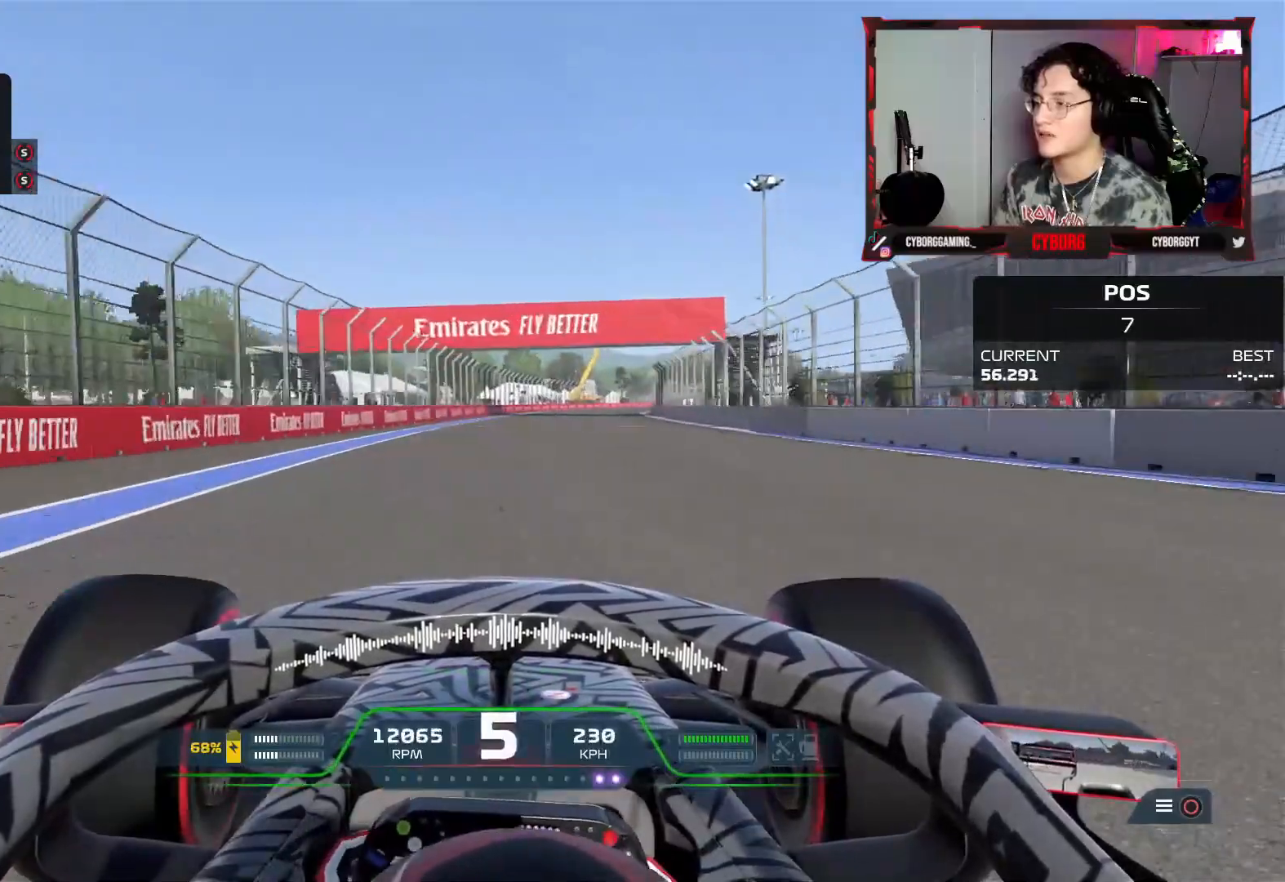
{"dt_ms": 500, "buttons": ["R2"], "left_stick": "right", "right_stick": "center", "events": [[17, "CROSS", "up"]]}
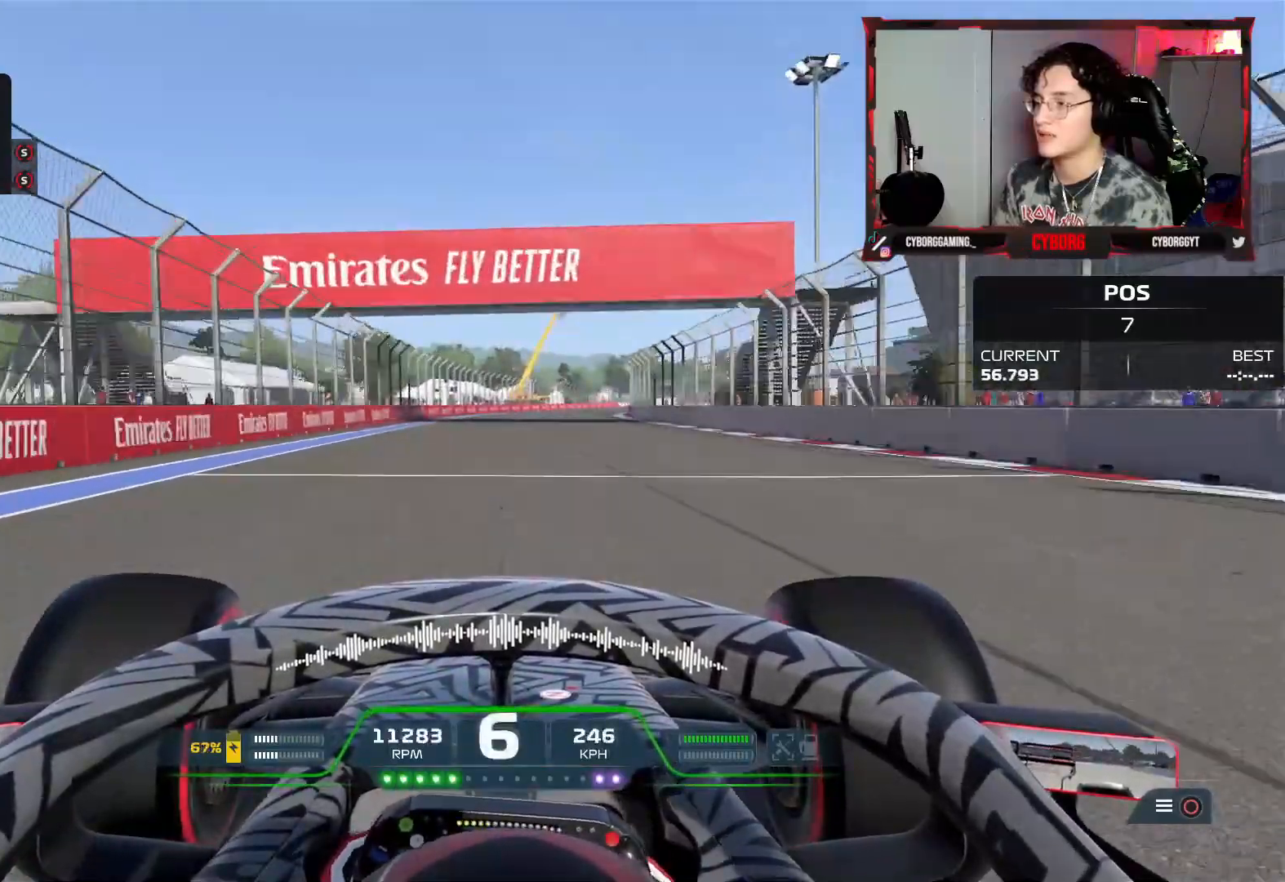
{"dt_ms": 500, "buttons": ["R2"], "left_stick": "right", "right_stick": "center", "events": []}
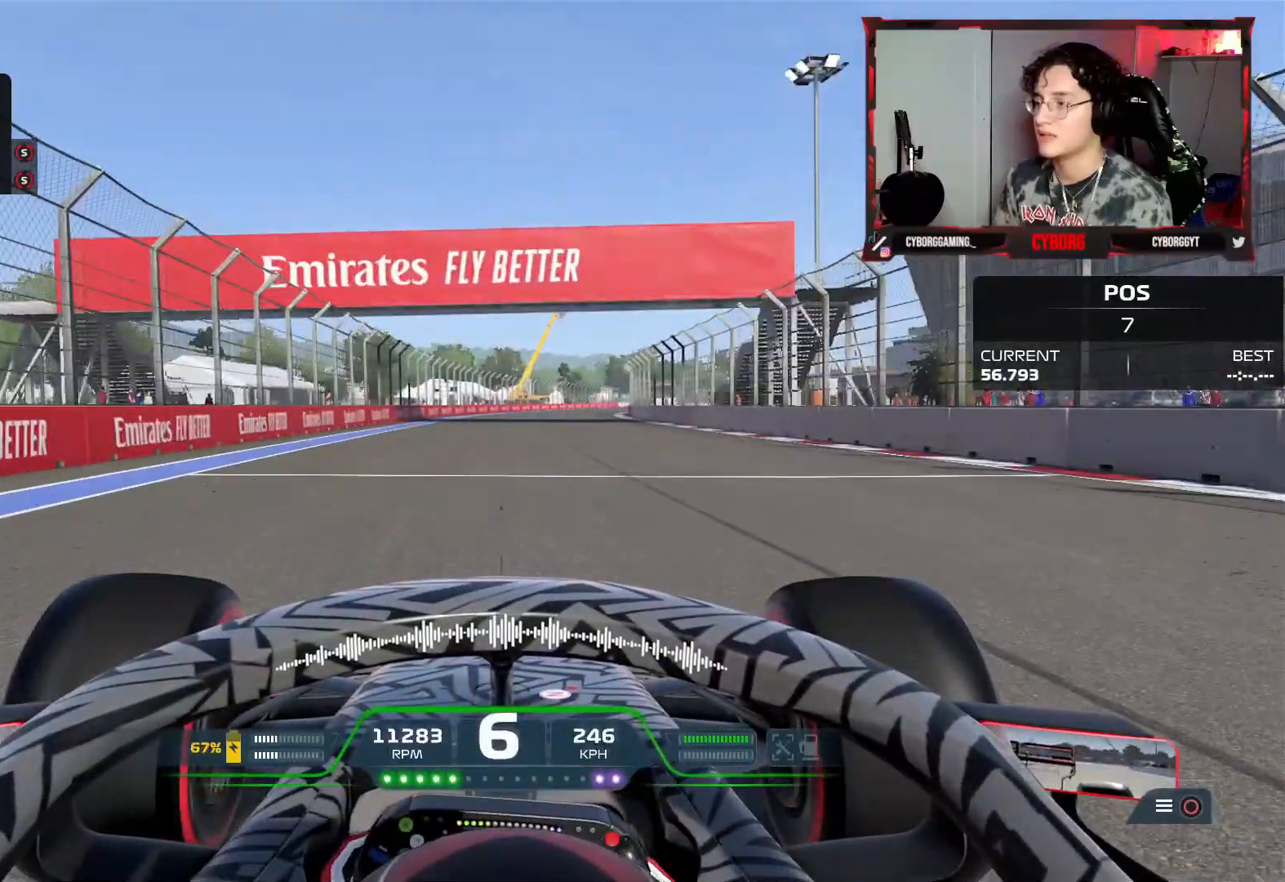
{"dt_ms": 500, "buttons": ["R2"], "left_stick": "right", "right_stick": "center", "events": []}
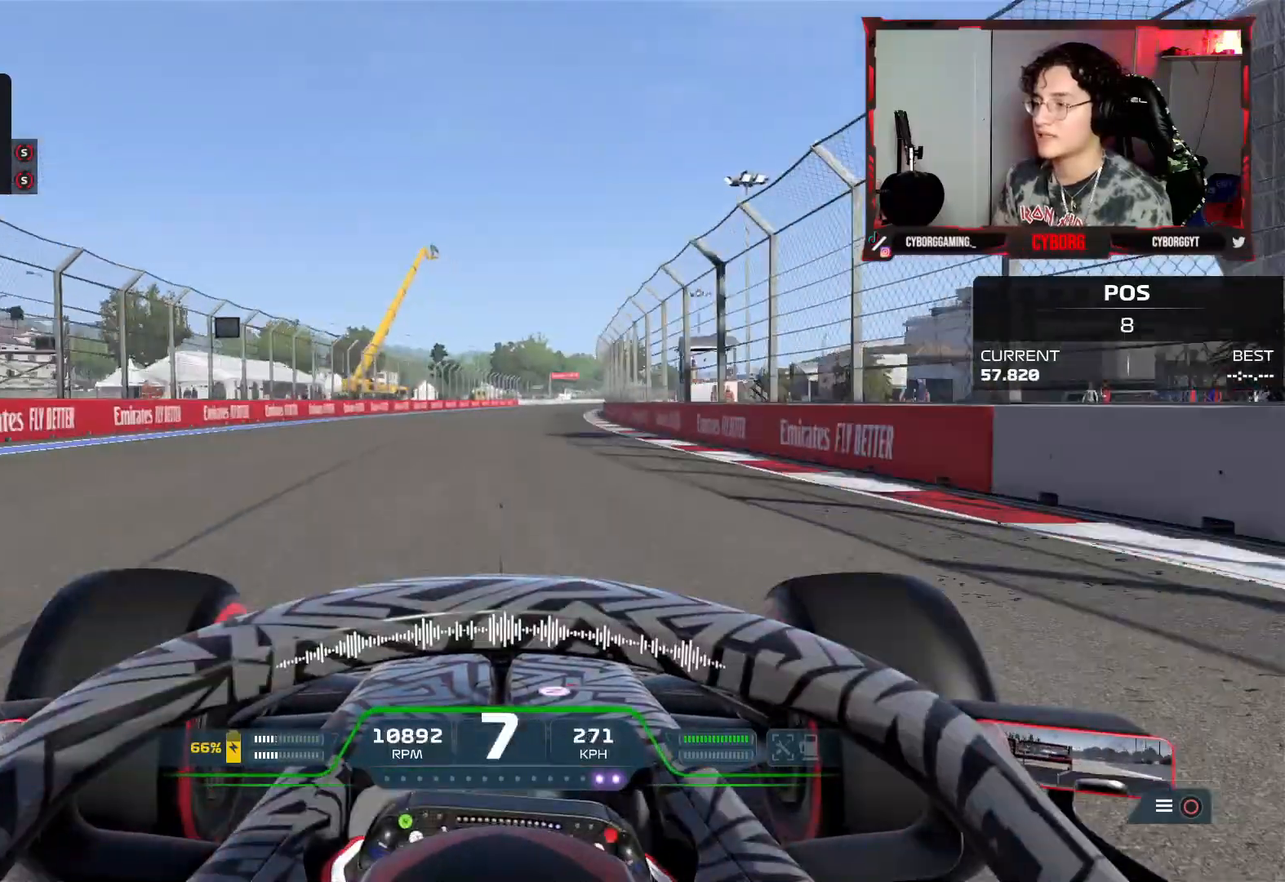
{"dt_ms": 500, "buttons": ["R2"], "left_stick": "right", "right_stick": "center", "events": []}
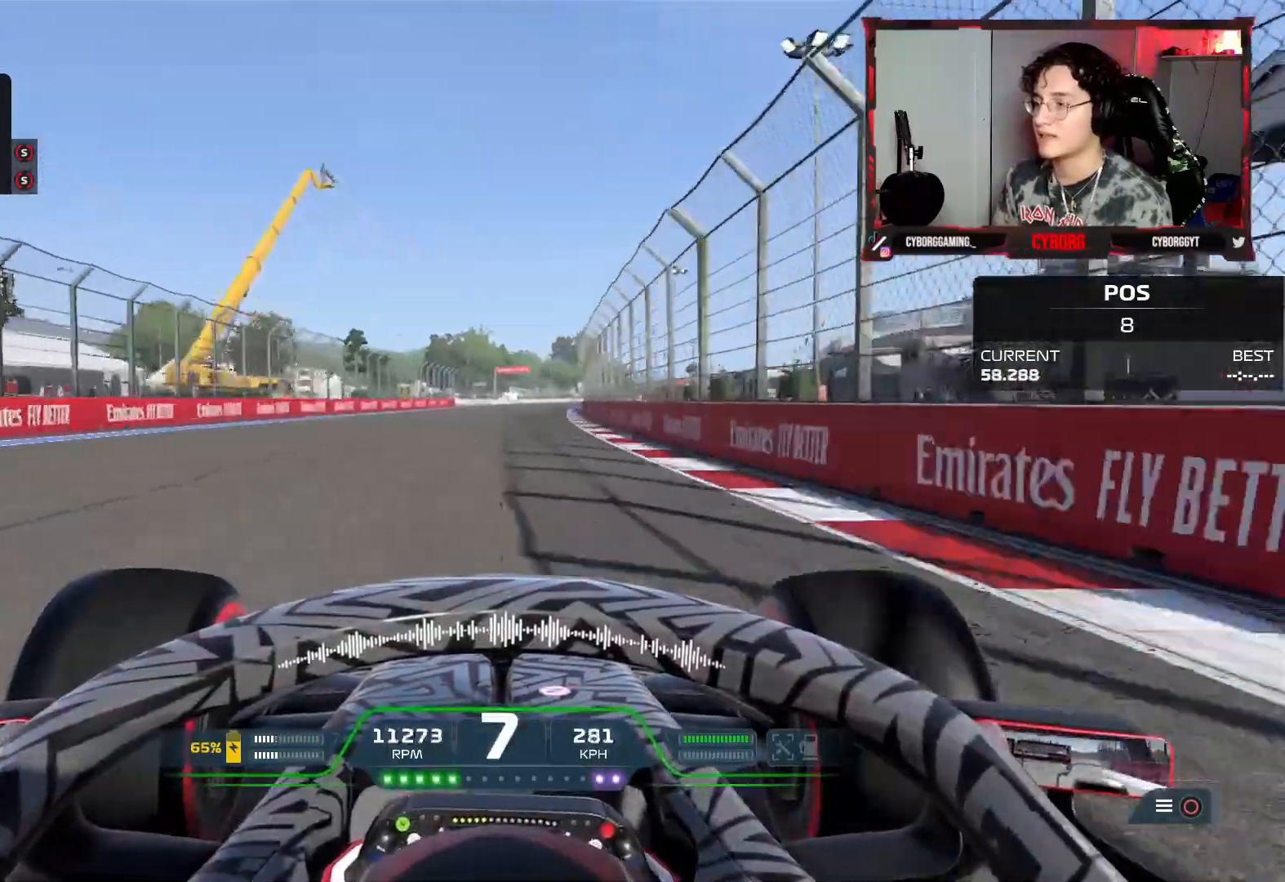
{"dt_ms": 500, "buttons": ["R2"], "left_stick": "center", "right_stick": "center", "events": [[400, "left_stick", "center"]]}
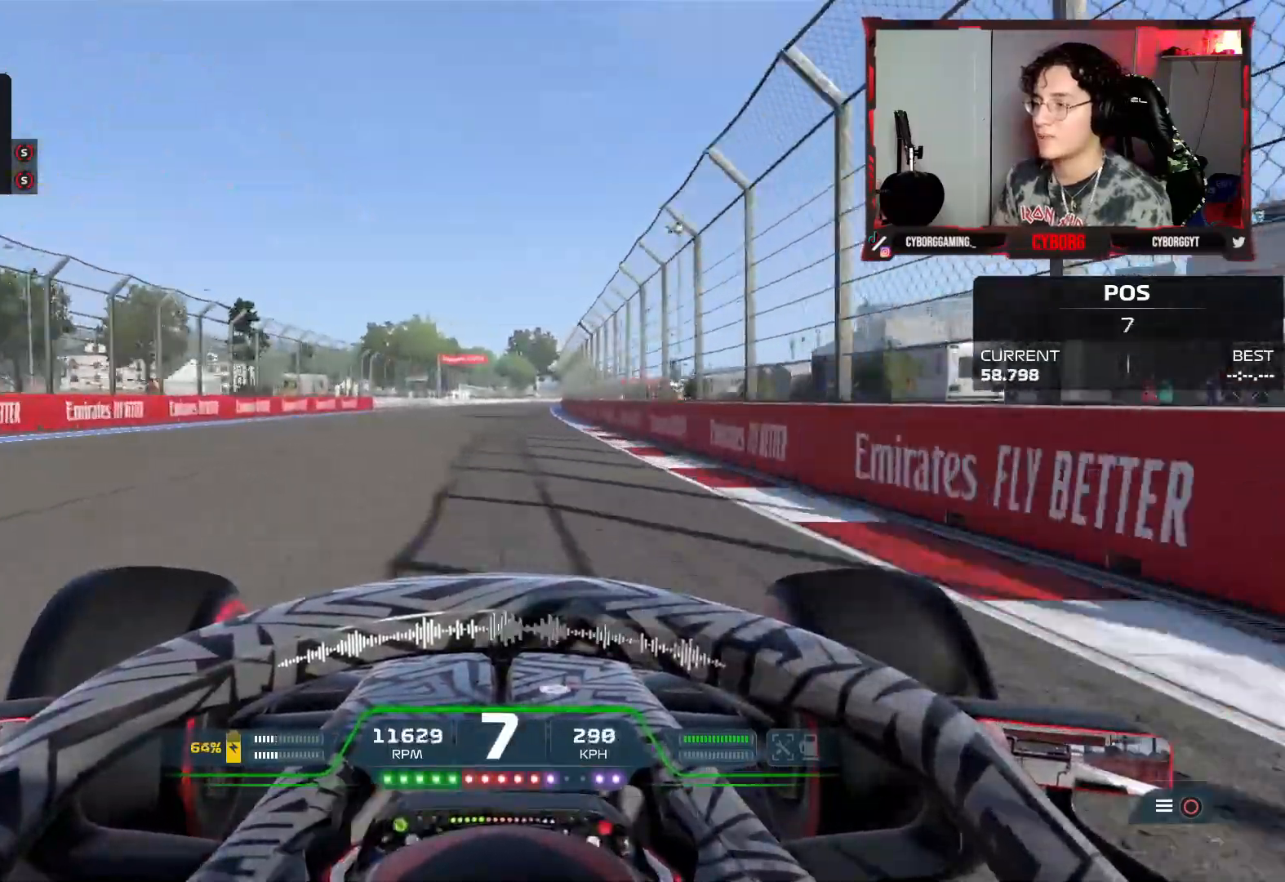
{"dt_ms": 1000, "buttons": ["CROSS", "R2"], "left_stick": "center", "right_stick": "center"}
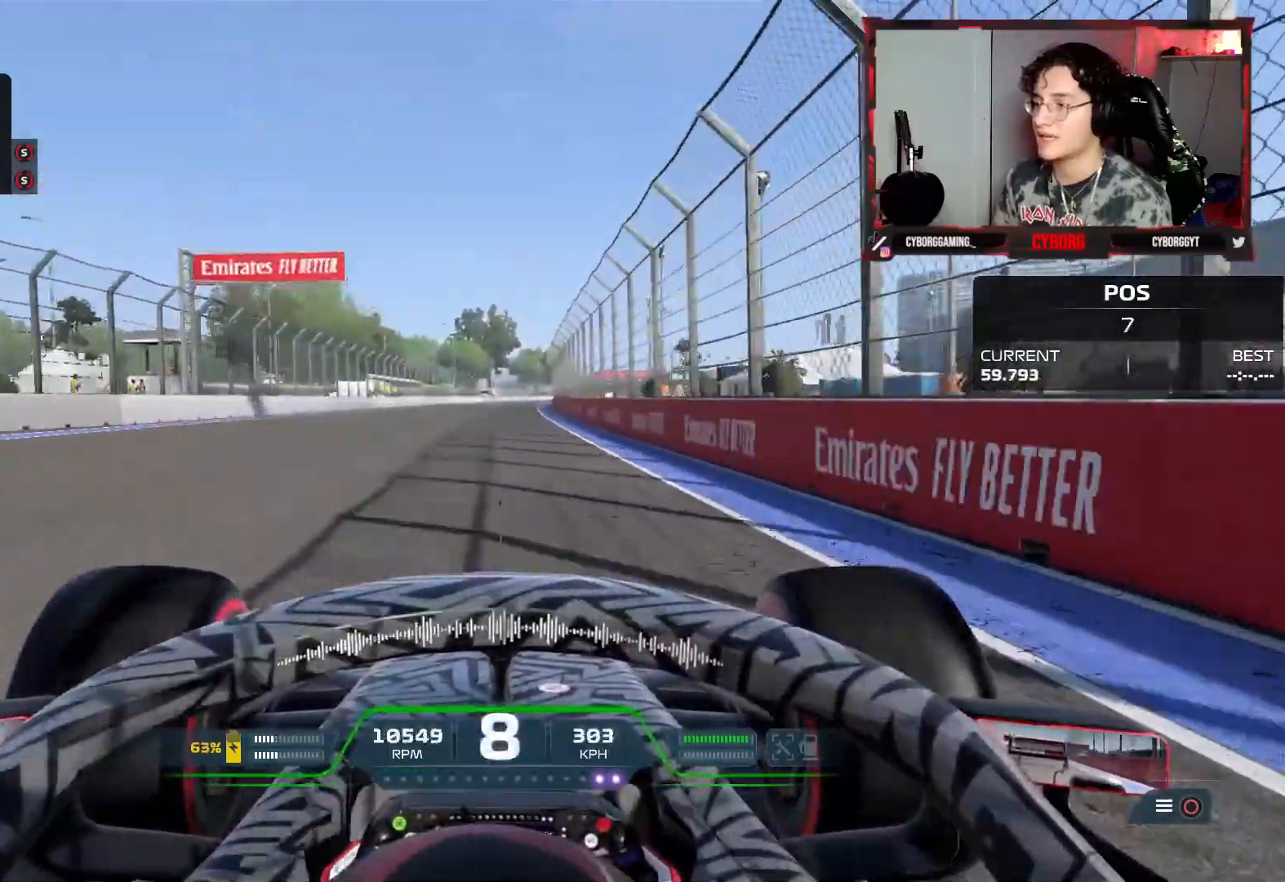
{"dt_ms": 1000, "buttons": ["R2"], "left_stick": "right", "right_stick": "center"}
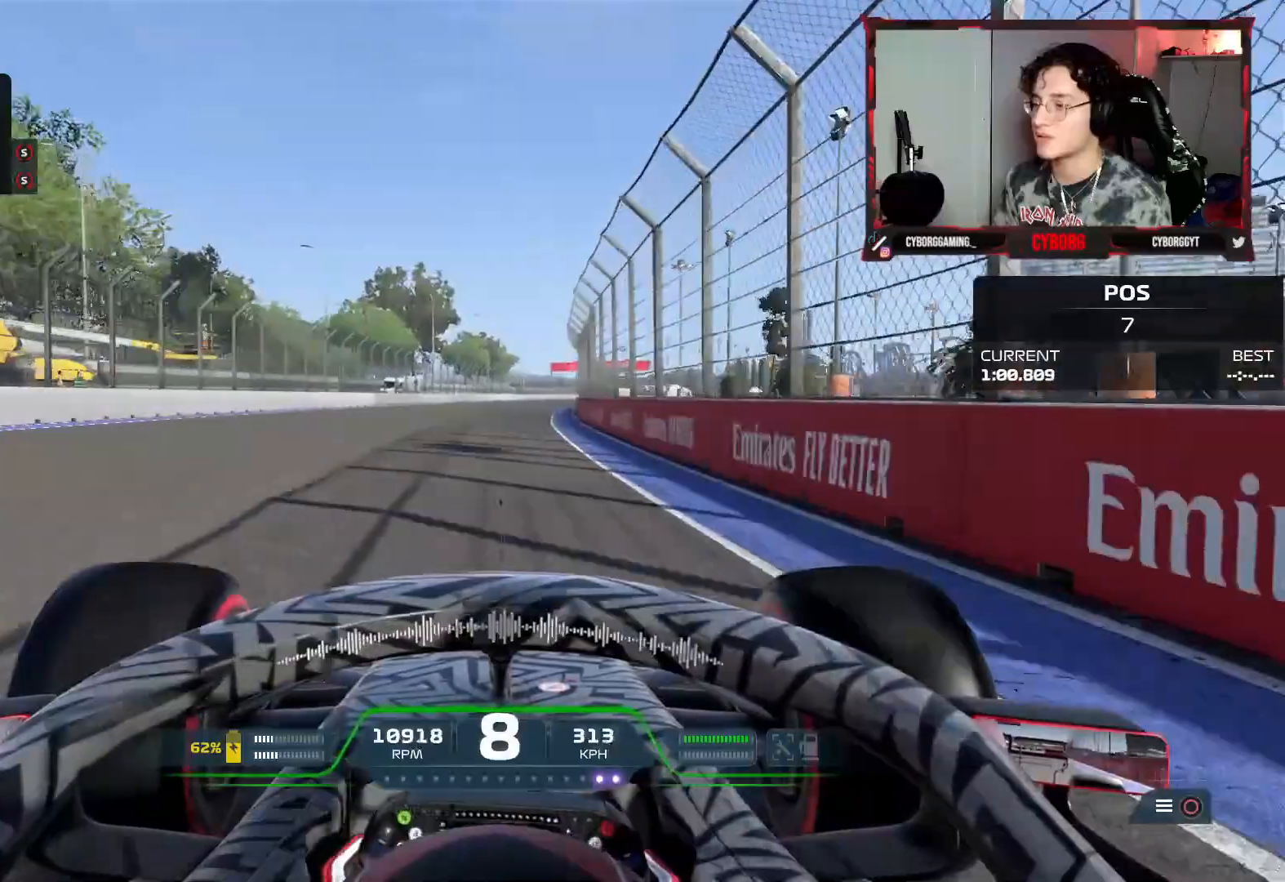
{"dt_ms": 500, "buttons": ["R2"], "left_stick": "right", "right_stick": "center", "events": []}
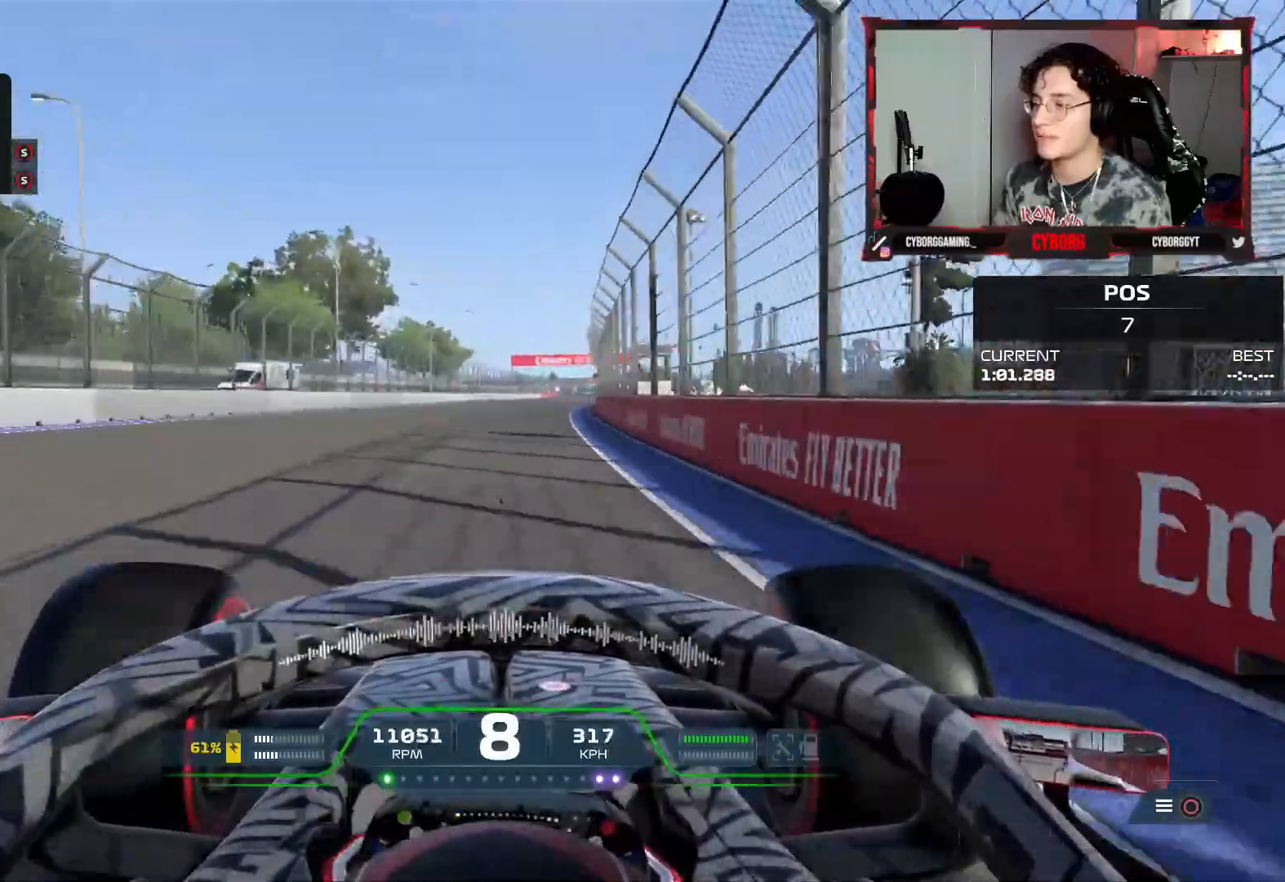
{"dt_ms": 500, "buttons": ["R2"], "left_stick": "right", "right_stick": "center", "events": []}
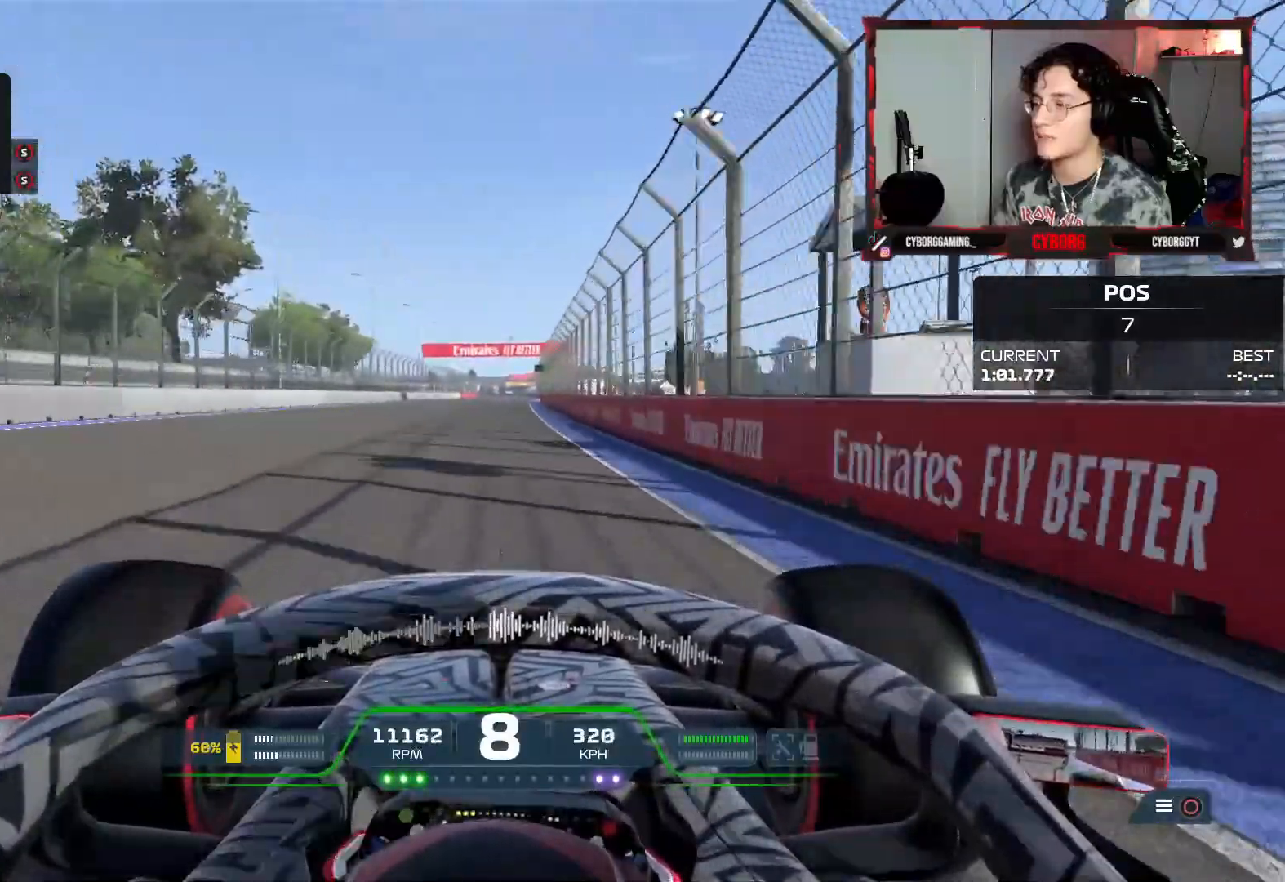
{"dt_ms": 500, "buttons": ["R2"], "left_stick": "center", "right_stick": "center", "events": [[50, "left_stick", "center"]]}
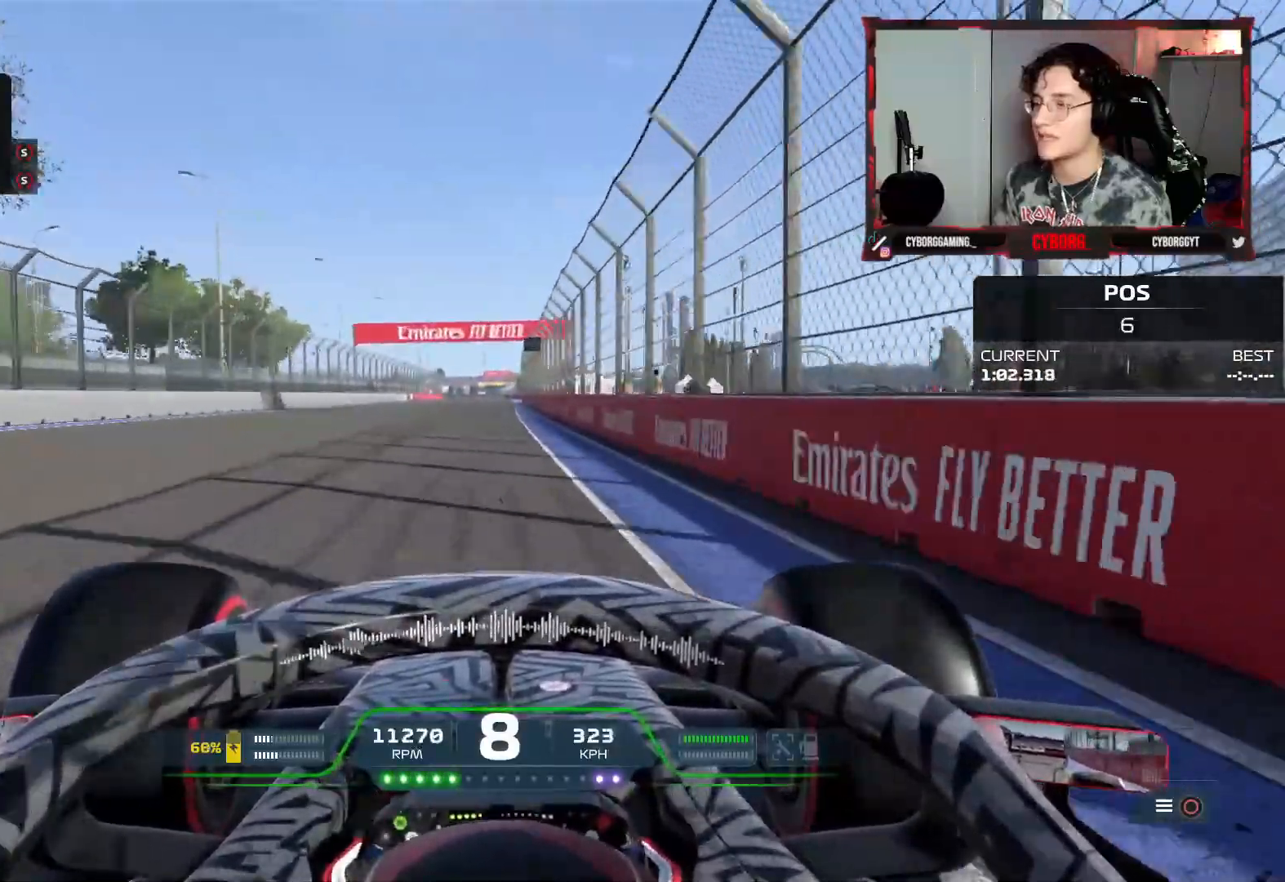
{"dt_ms": 500, "buttons": ["R2"], "left_stick": "center", "right_stick": "center", "events": []}
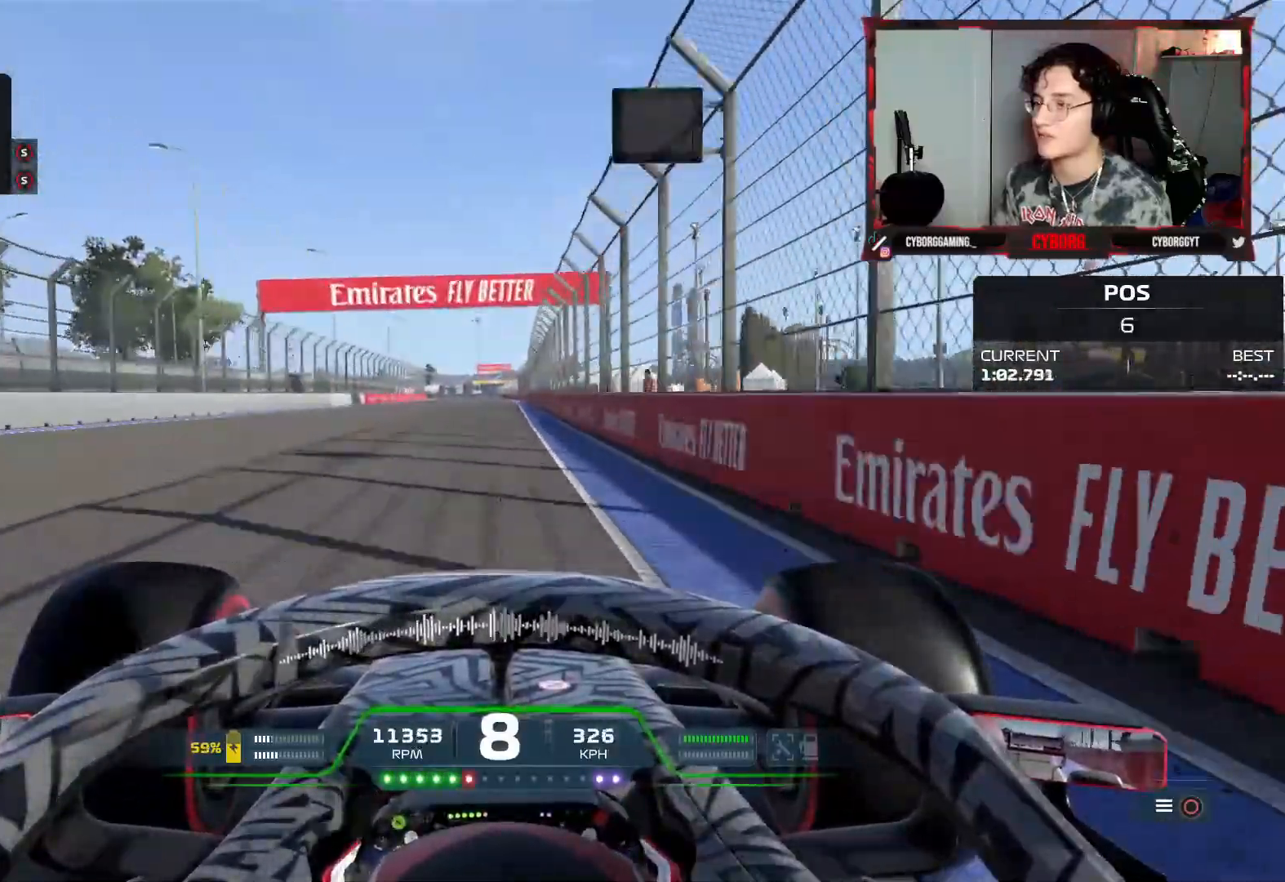
{"dt_ms": 500, "buttons": ["R2"], "left_stick": "center", "right_stick": "center", "events": []}
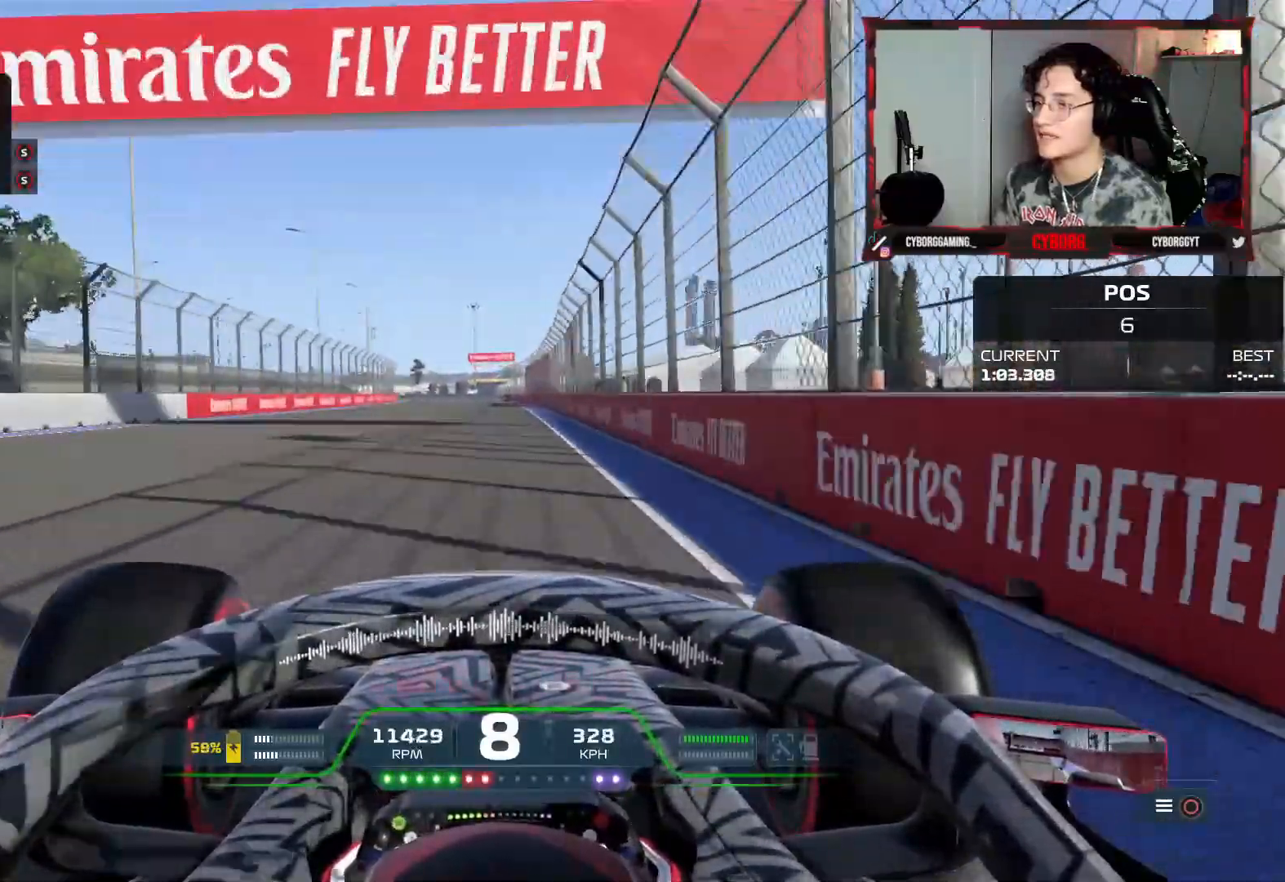
{"dt_ms": 500, "buttons": ["R2"], "left_stick": "center", "right_stick": "center", "events": []}
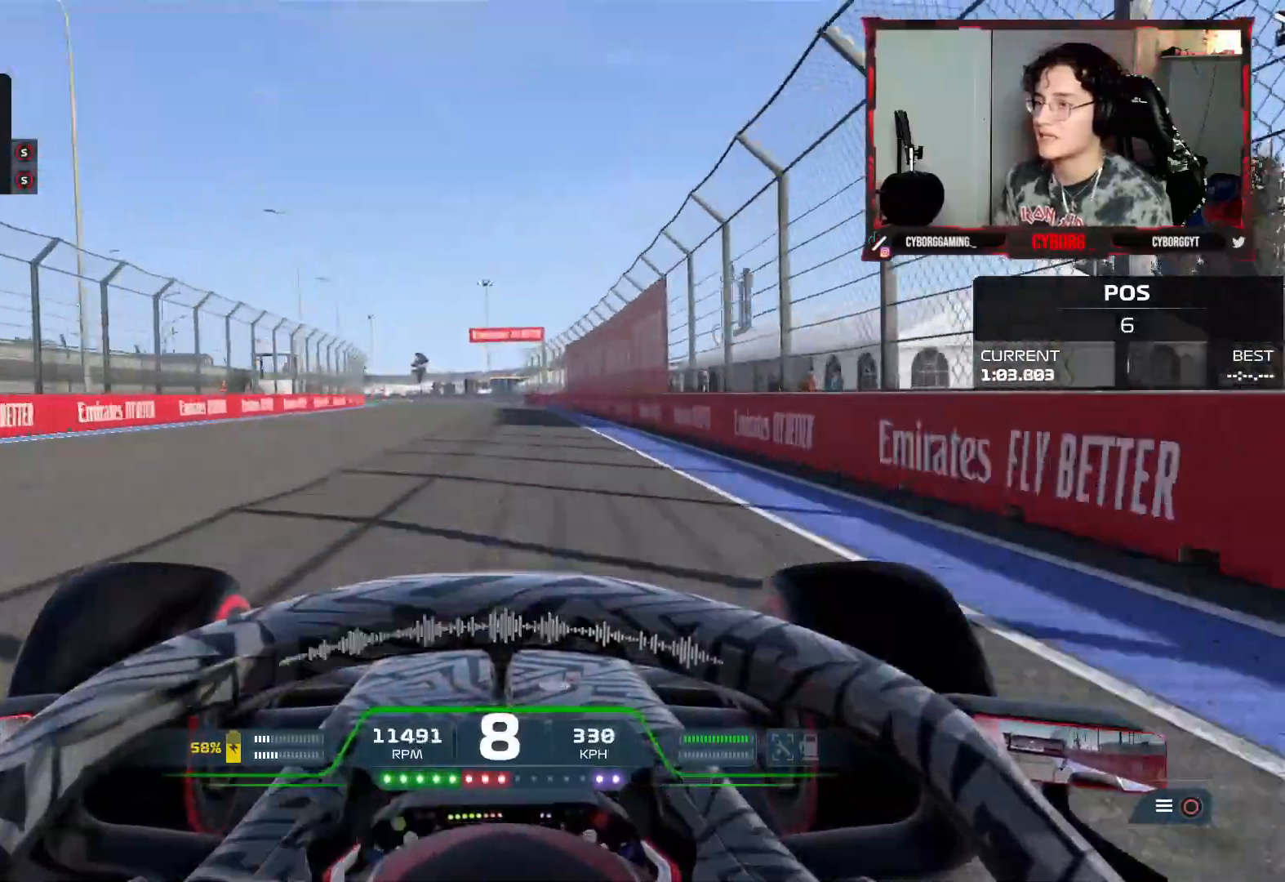
{"dt_ms": 500, "buttons": ["R2"], "left_stick": "center", "right_stick": "center", "events": []}
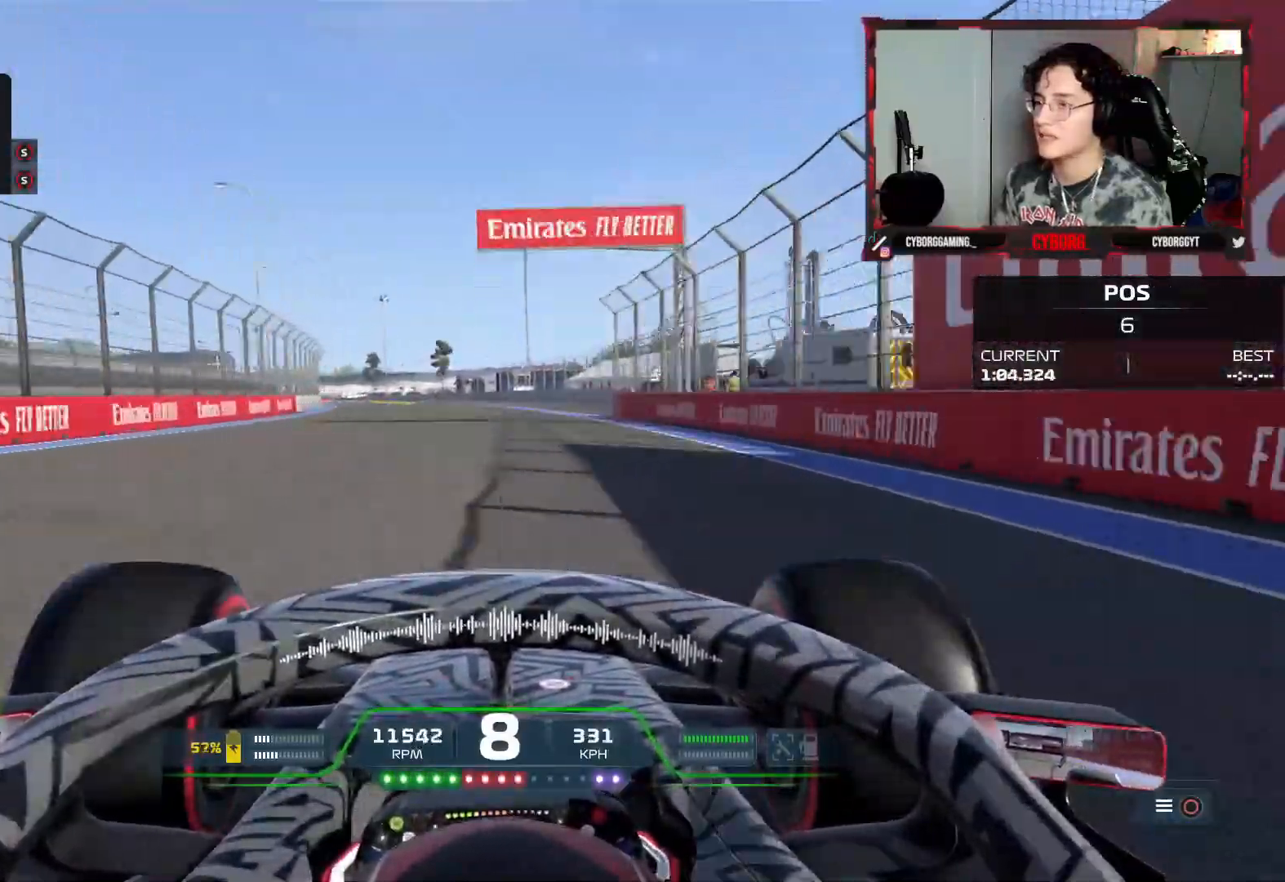
{"dt_ms": 500, "buttons": ["R2"], "left_stick": "left", "right_stick": "center", "events": [[150, "left_stick", "left"]]}
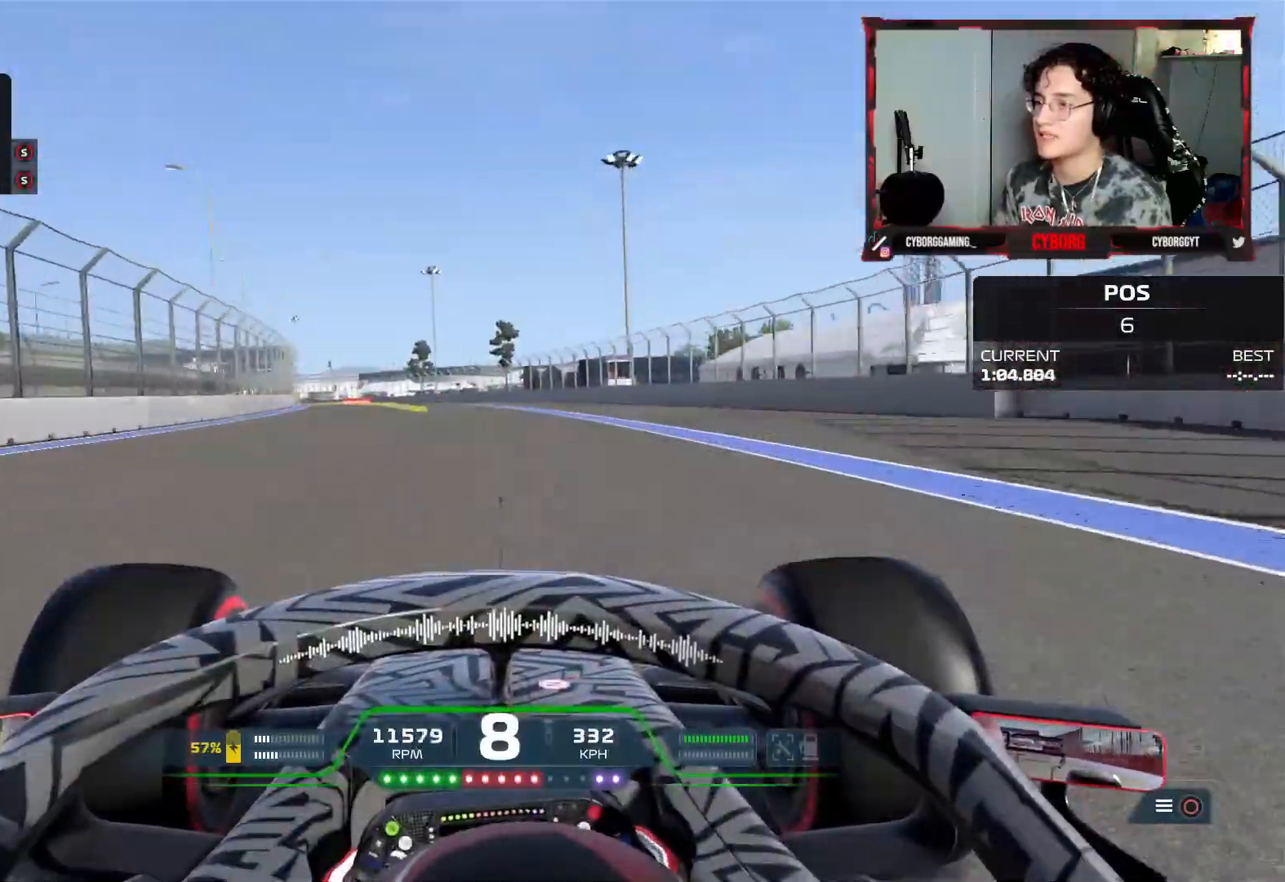
{"dt_ms": 500, "buttons": ["R2"], "left_stick": "left", "right_stick": "center", "events": []}
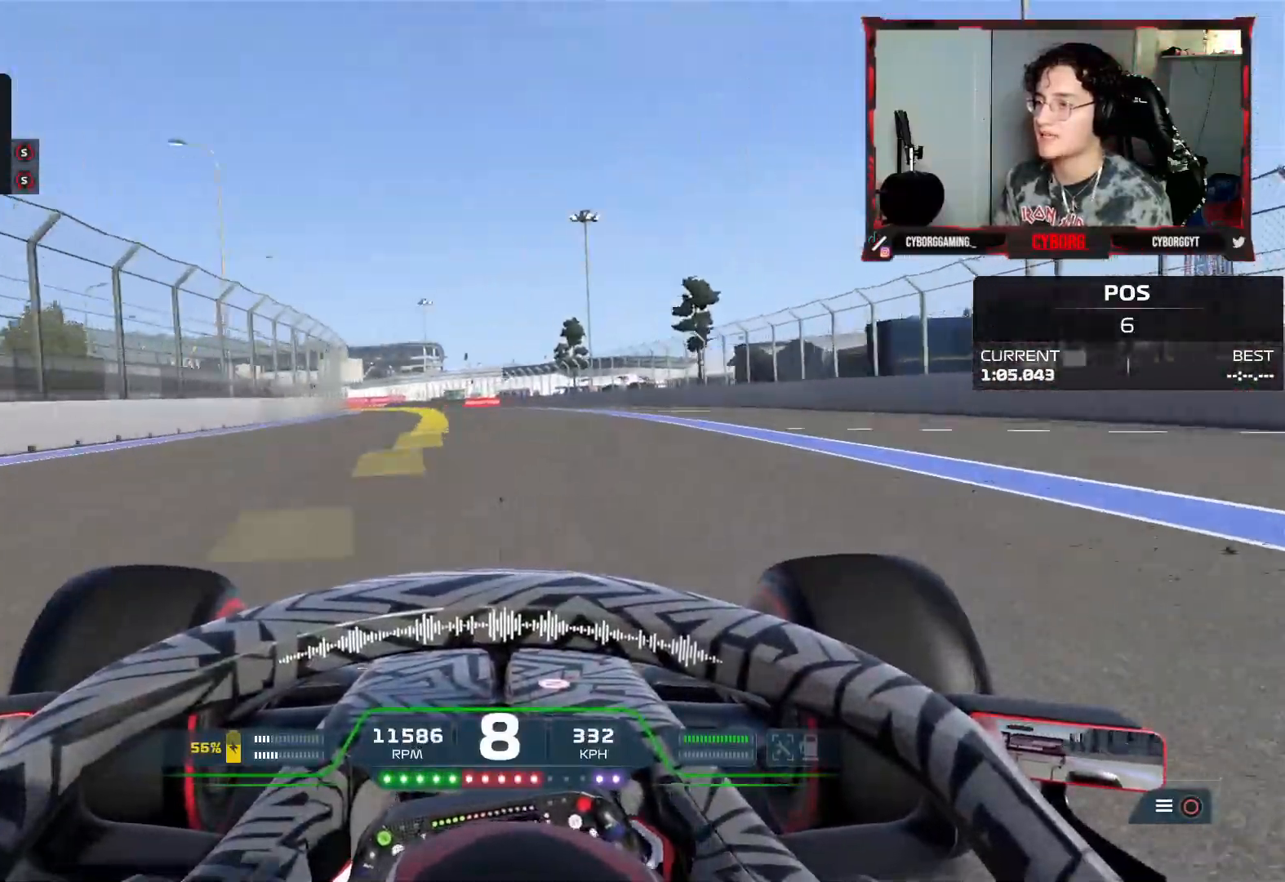
{"dt_ms": 500, "buttons": ["R2"], "left_stick": "left", "right_stick": "center", "events": []}
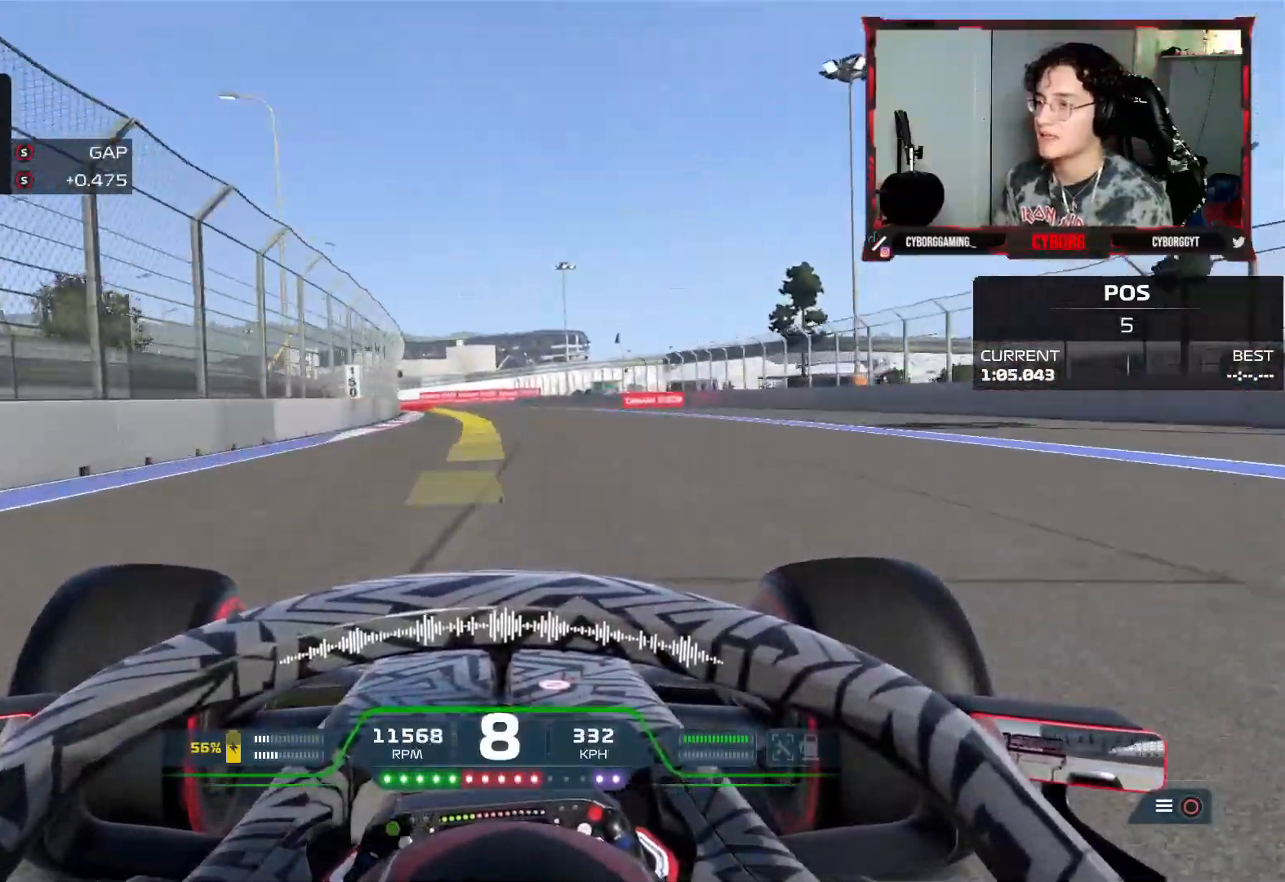
{"dt_ms": 500, "buttons": ["R2"], "left_stick": "left", "right_stick": "center", "events": []}
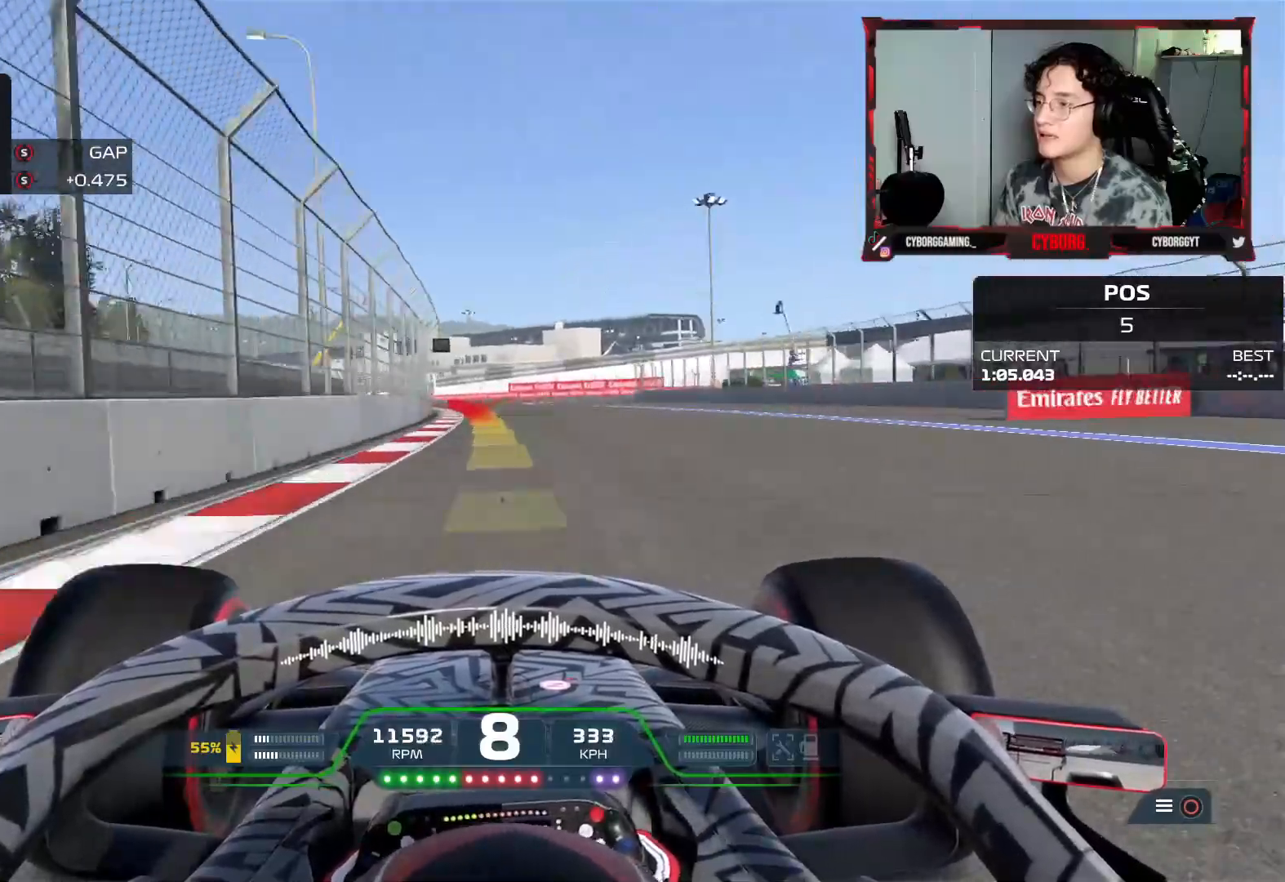
{"dt_ms": 500, "buttons": ["SQUARE", "L2"], "left_stick": "center", "right_stick": "center", "events": [[33, "L2", "down"], [83, "R2", "up"], [133, "SQUARE", "down"], [283, "SQUARE", "up"], [367, "left_stick", "center"], [400, "SQUARE", "down"]]}